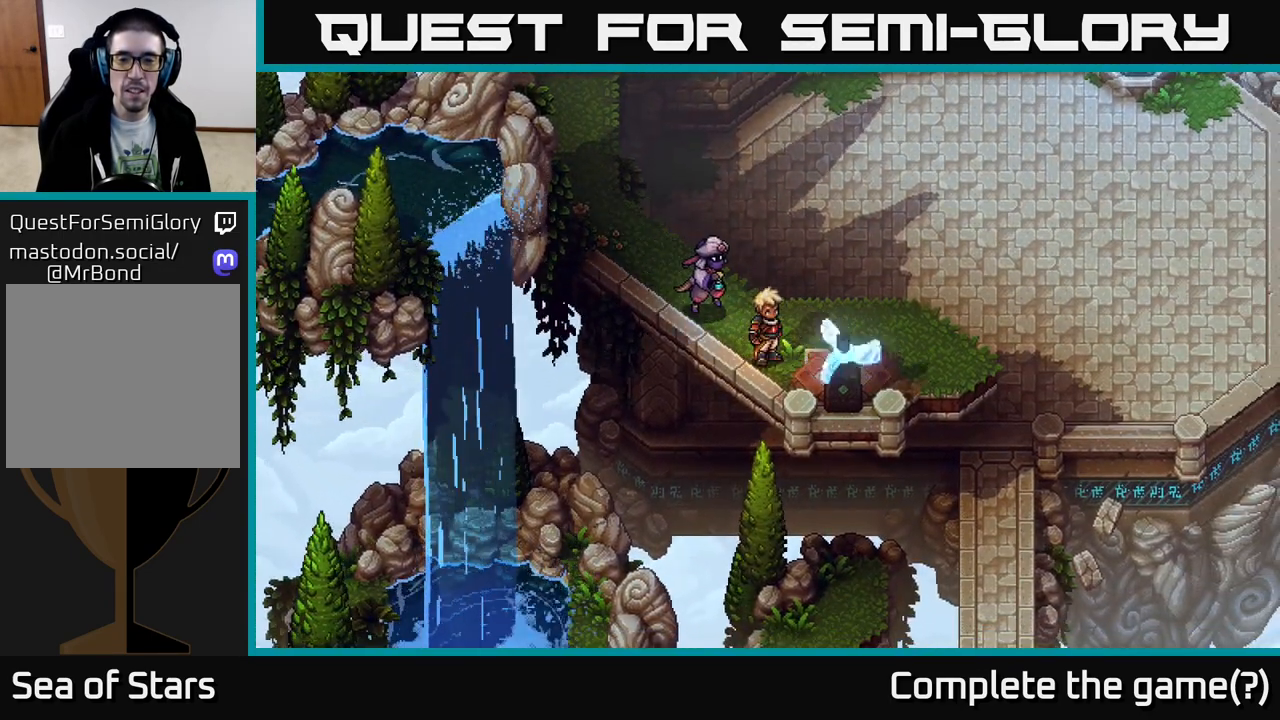
Gameplay with a controller (Xbox layout); each line is a JSON object with the inputs held at the frame after it. "events" lists button and stick changes between this image and that frame as [ms after this image, input, new state], when the widget could be followed in between.
{"buttons": [], "left_stick": "center", "right_stick": "center", "events": []}
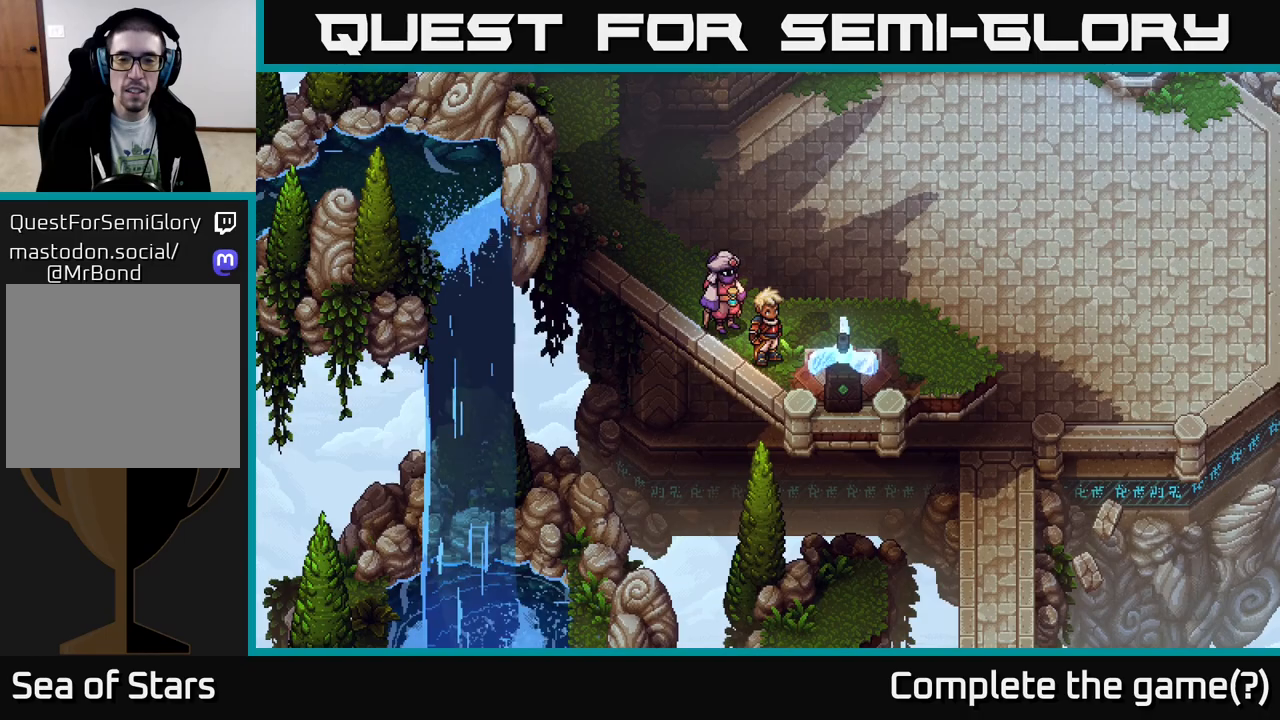
{"buttons": [], "left_stick": "center", "right_stick": "center", "events": []}
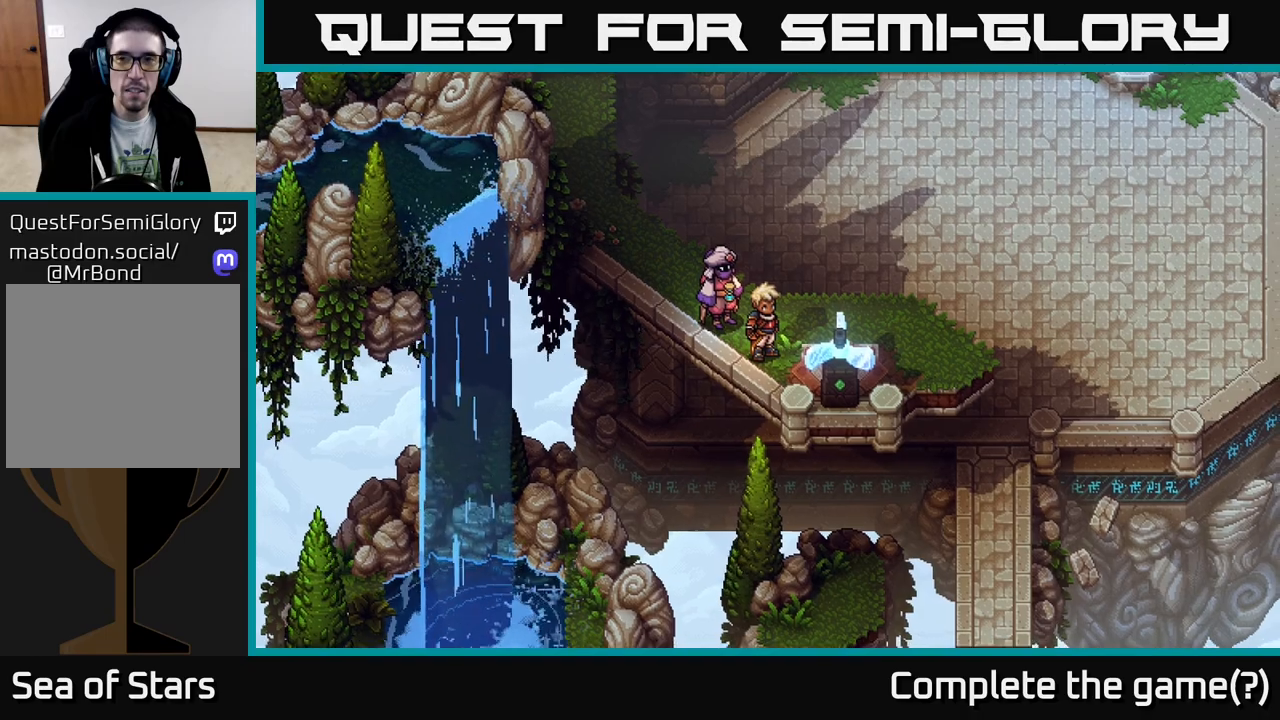
{"buttons": [], "left_stick": "center", "right_stick": "center", "events": [[33, "left_stick", "up"], [83, "left_stick", "up-right"], [317, "left_stick", "center"]]}
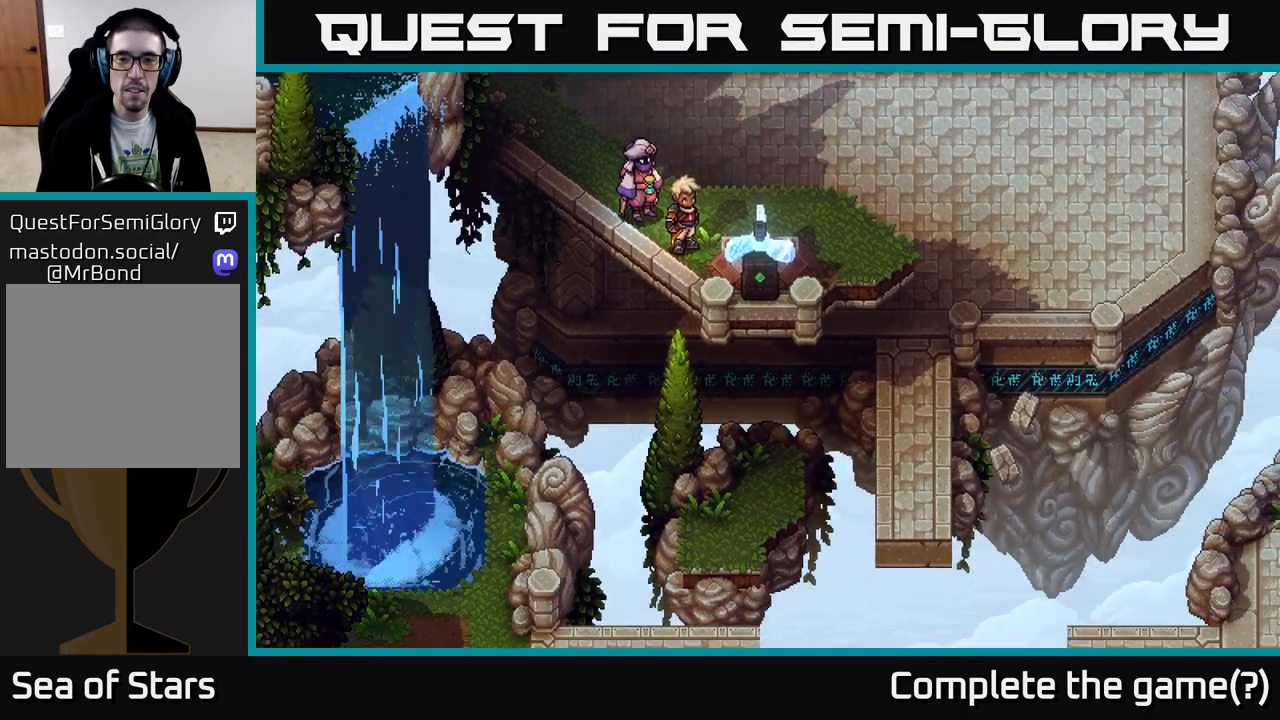
{"buttons": [], "left_stick": "center", "right_stick": "center", "events": []}
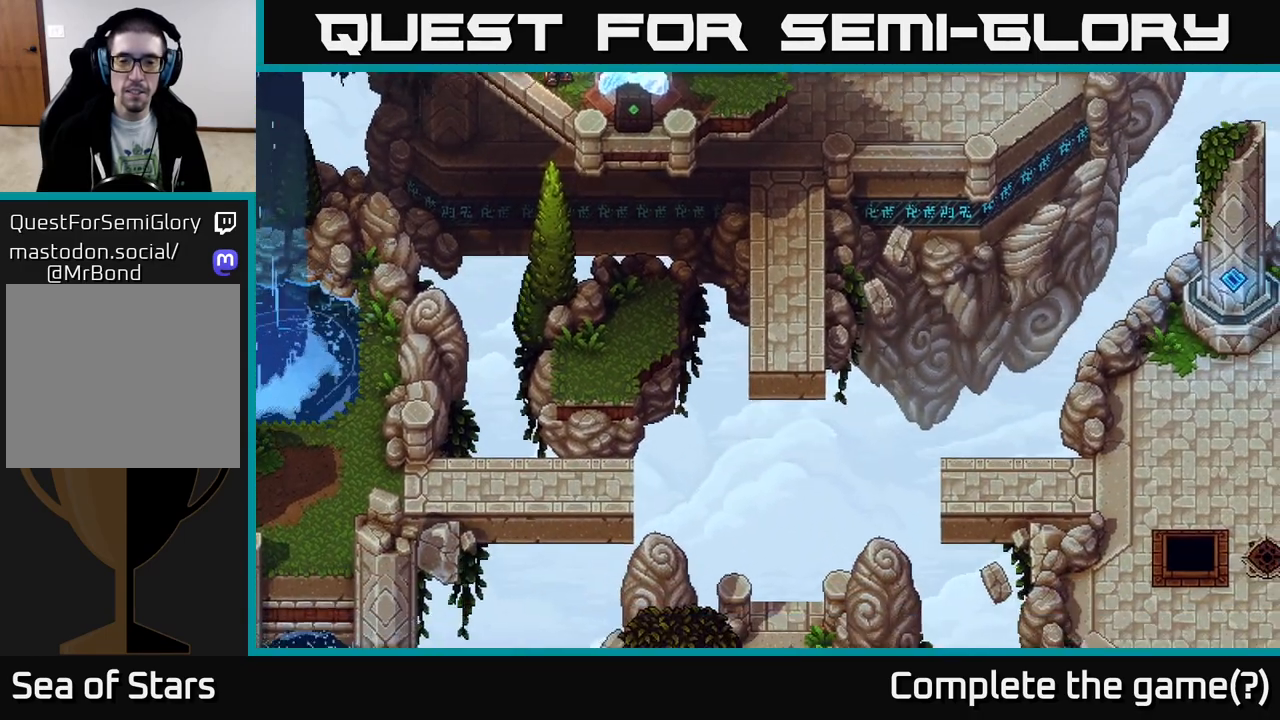
{"buttons": [], "left_stick": "center", "right_stick": "center", "events": []}
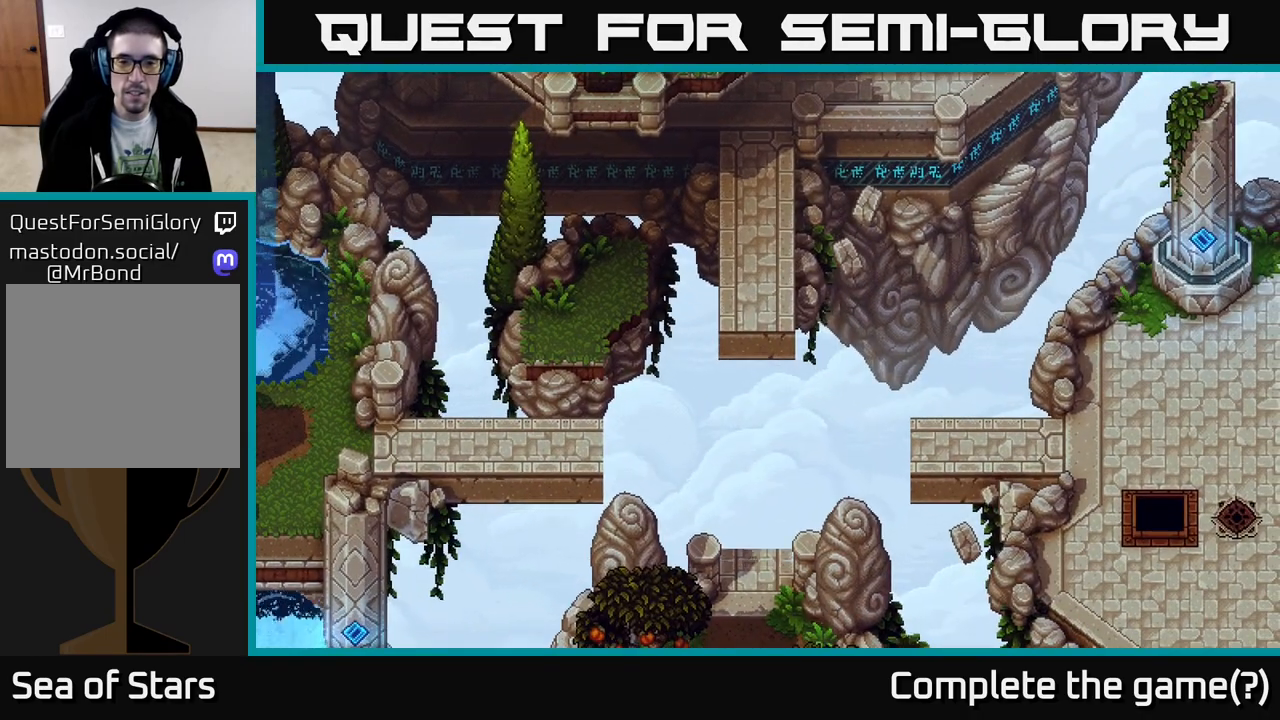
{"buttons": [], "left_stick": "center", "right_stick": "center", "events": []}
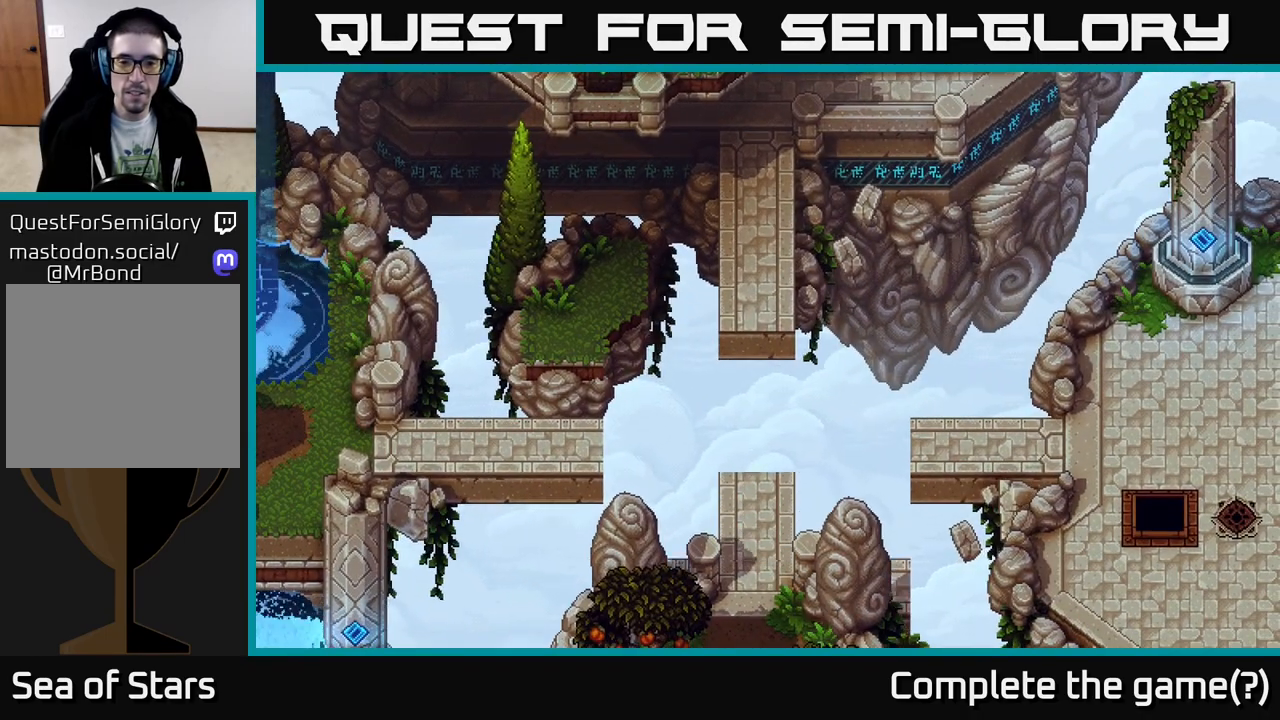
{"buttons": [], "left_stick": "center", "right_stick": "center", "events": []}
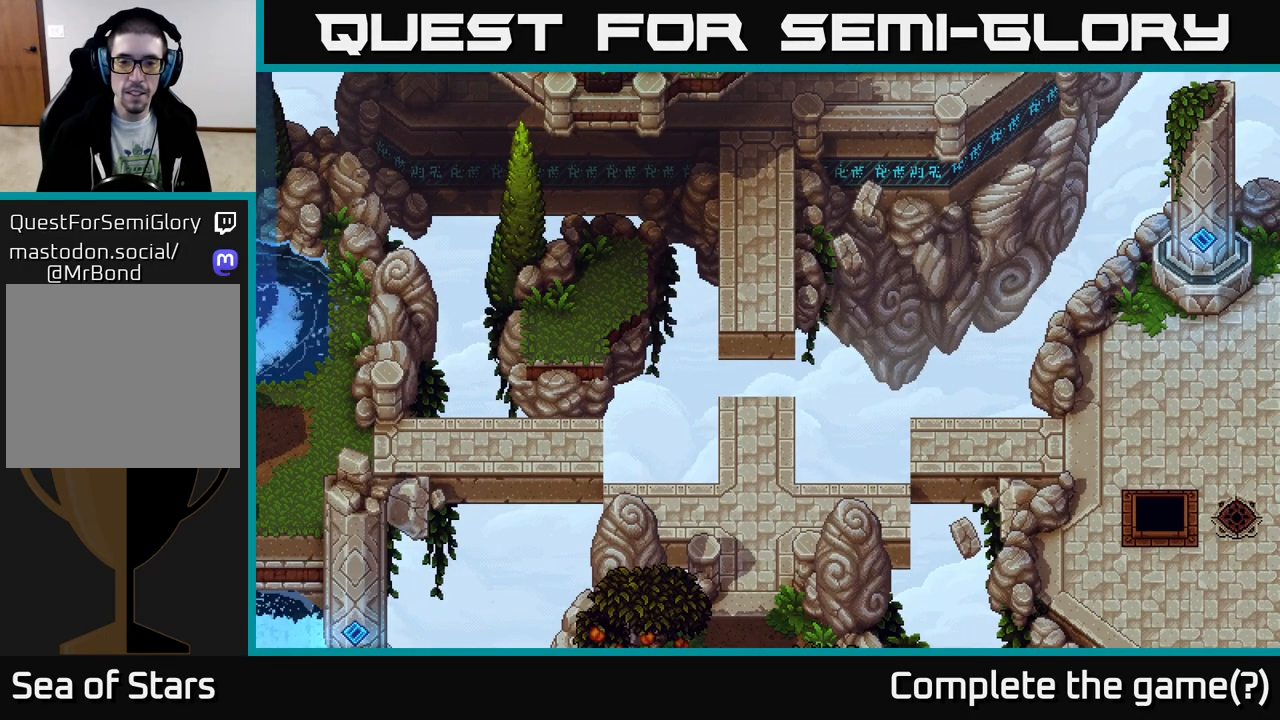
{"buttons": [], "left_stick": "center", "right_stick": "center", "events": []}
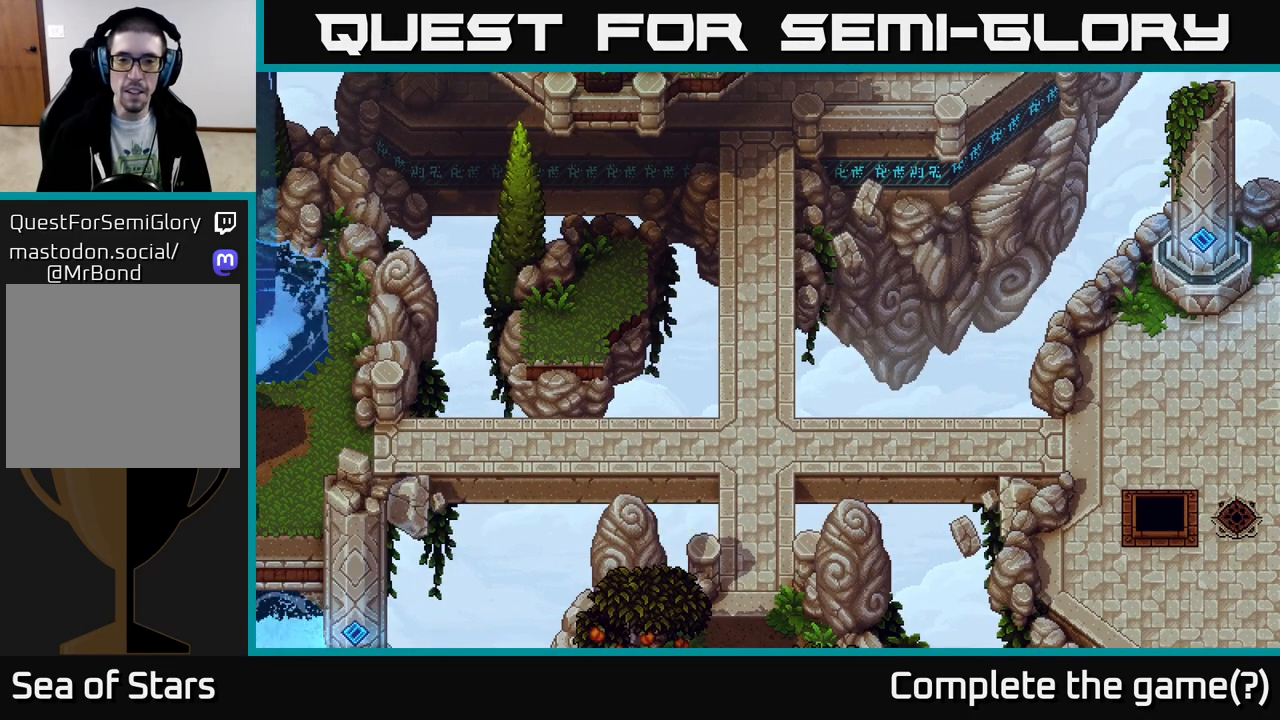
{"buttons": [], "left_stick": "right", "right_stick": "center", "events": [[67, "left_stick", "up"], [217, "left_stick", "up-right"], [383, "left_stick", "right"]]}
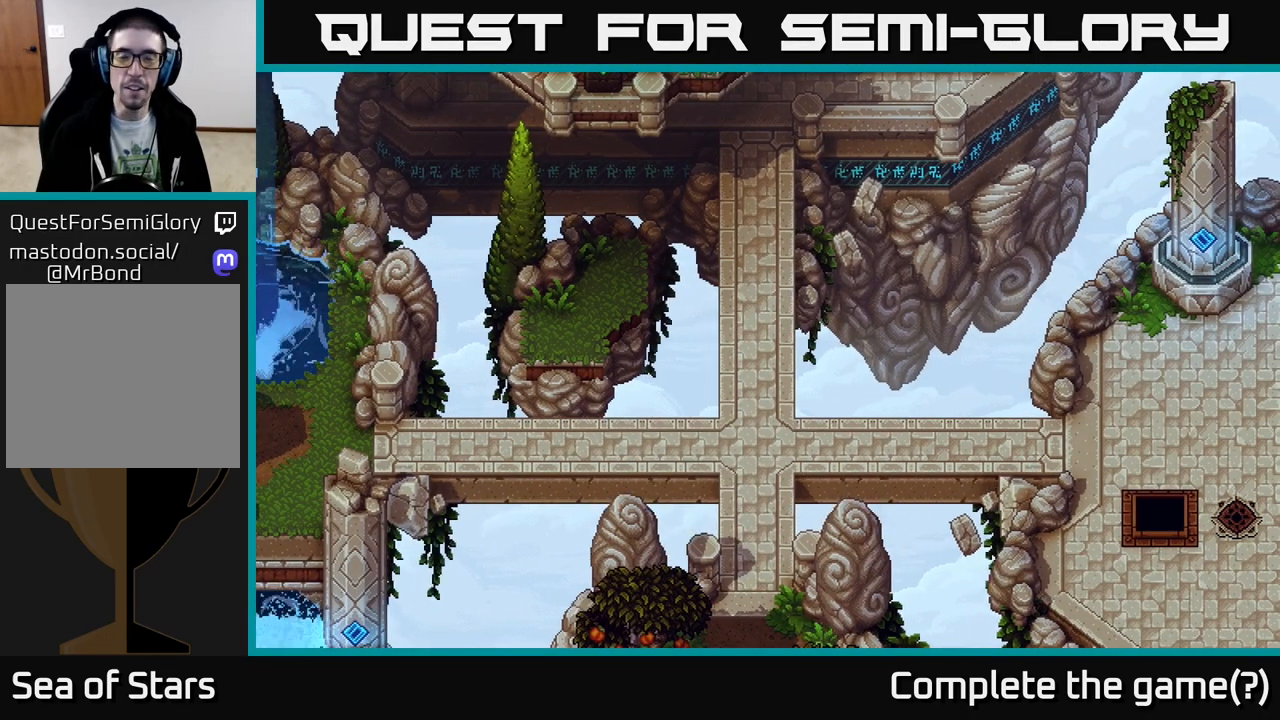
{"buttons": [], "left_stick": "up-right", "right_stick": "center", "events": [[183, "left_stick", "up-right"]]}
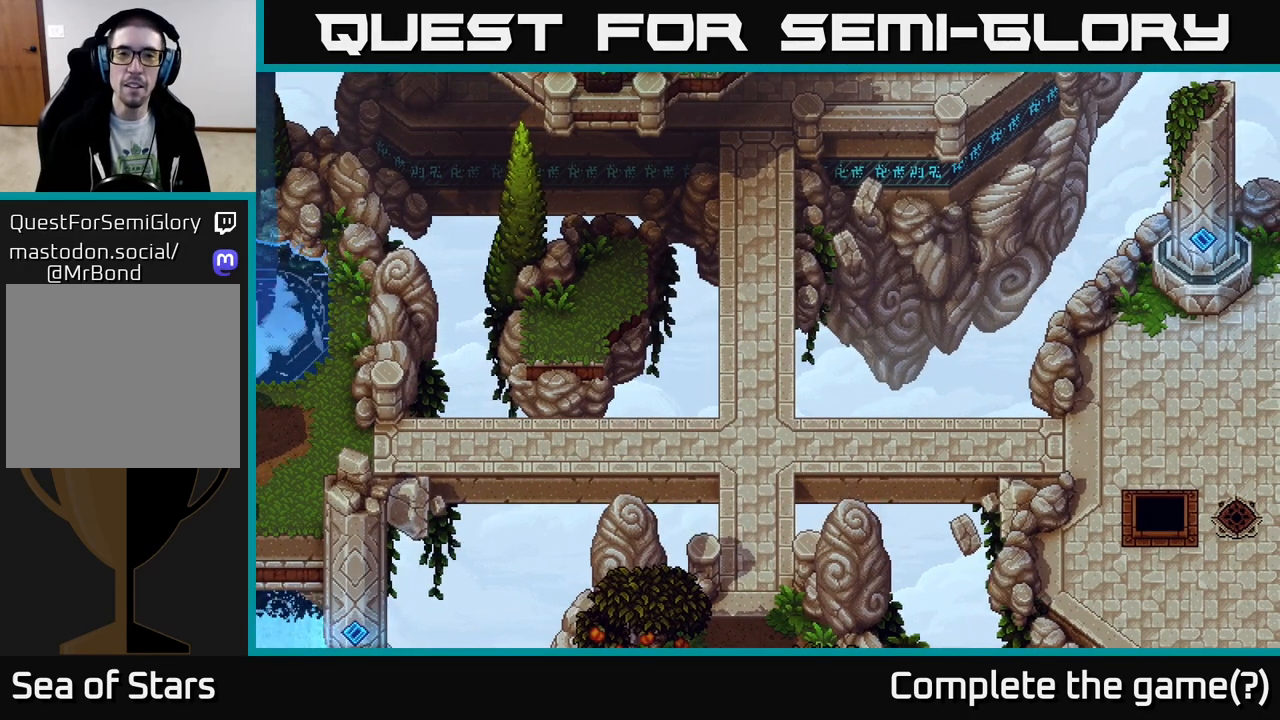
{"buttons": [], "left_stick": "up", "right_stick": "center", "events": [[217, "left_stick", "center"], [467, "left_stick", "up"]]}
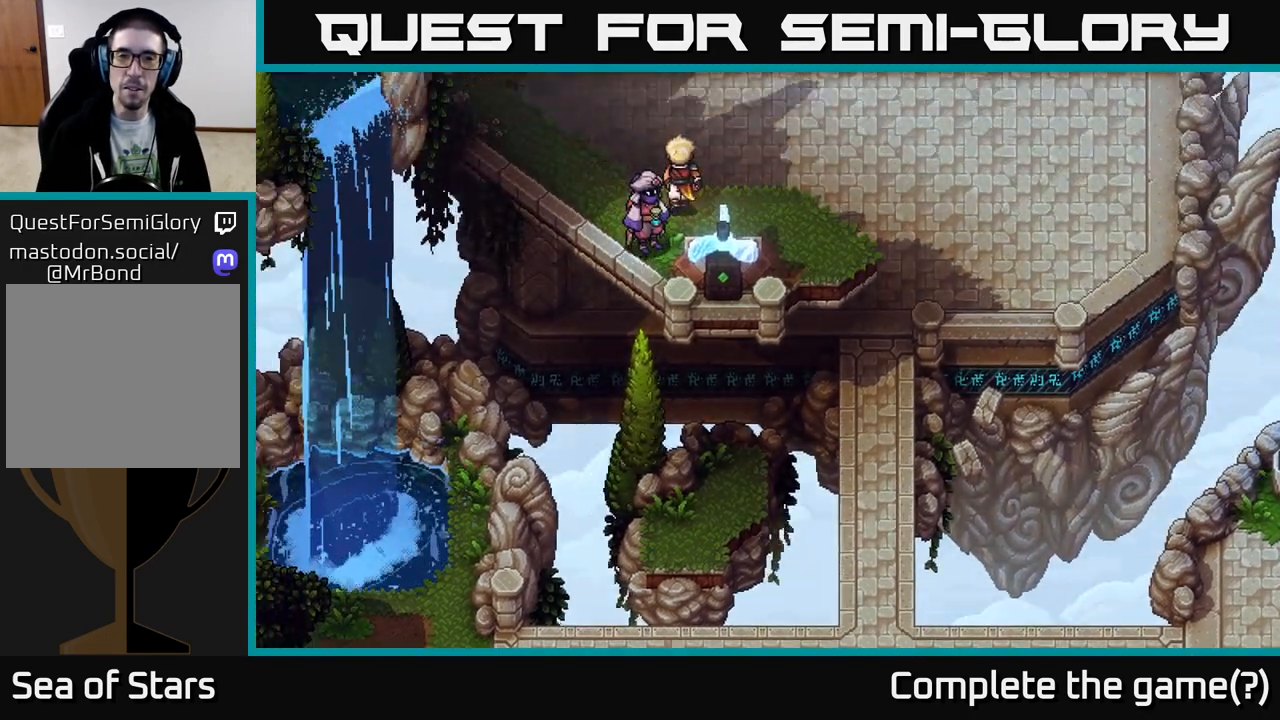
{"buttons": [], "left_stick": "right", "right_stick": "center", "events": [[183, "left_stick", "right"]]}
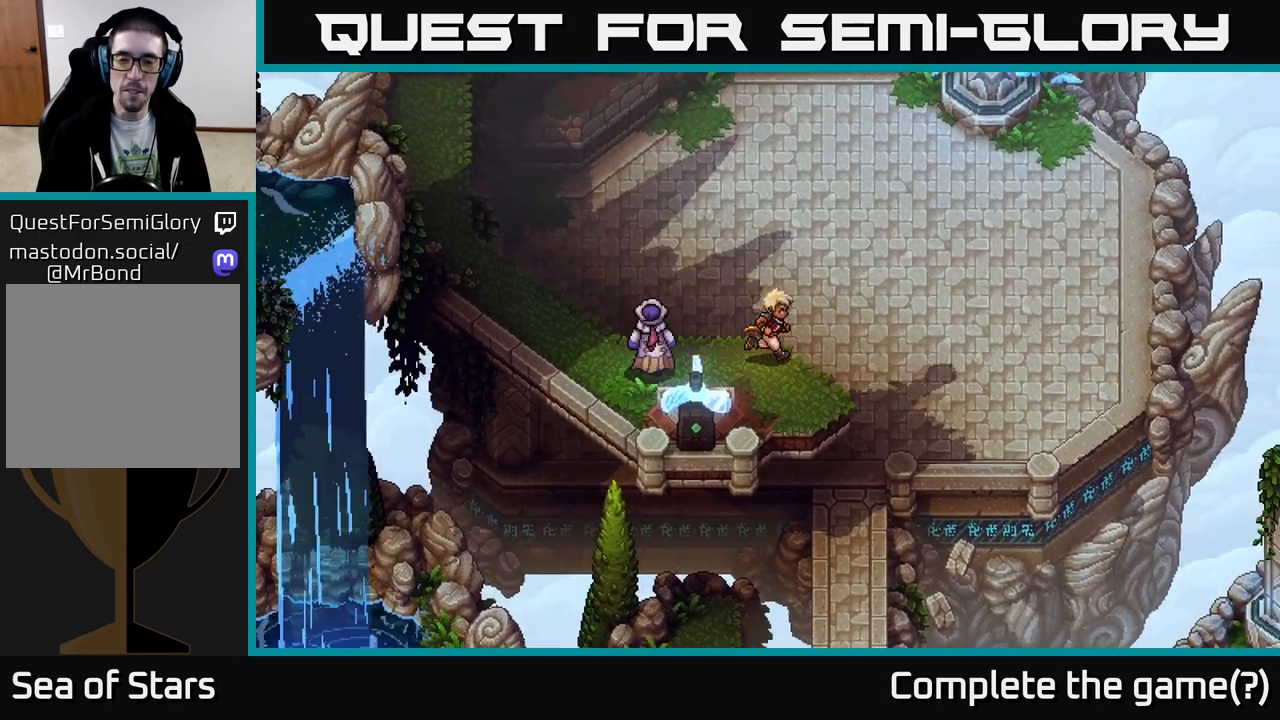
{"buttons": ["A"], "left_stick": "right", "right_stick": "center", "events": [[67, "left_stick", "down-right"], [267, "left_stick", "right"], [350, "A", "down"]]}
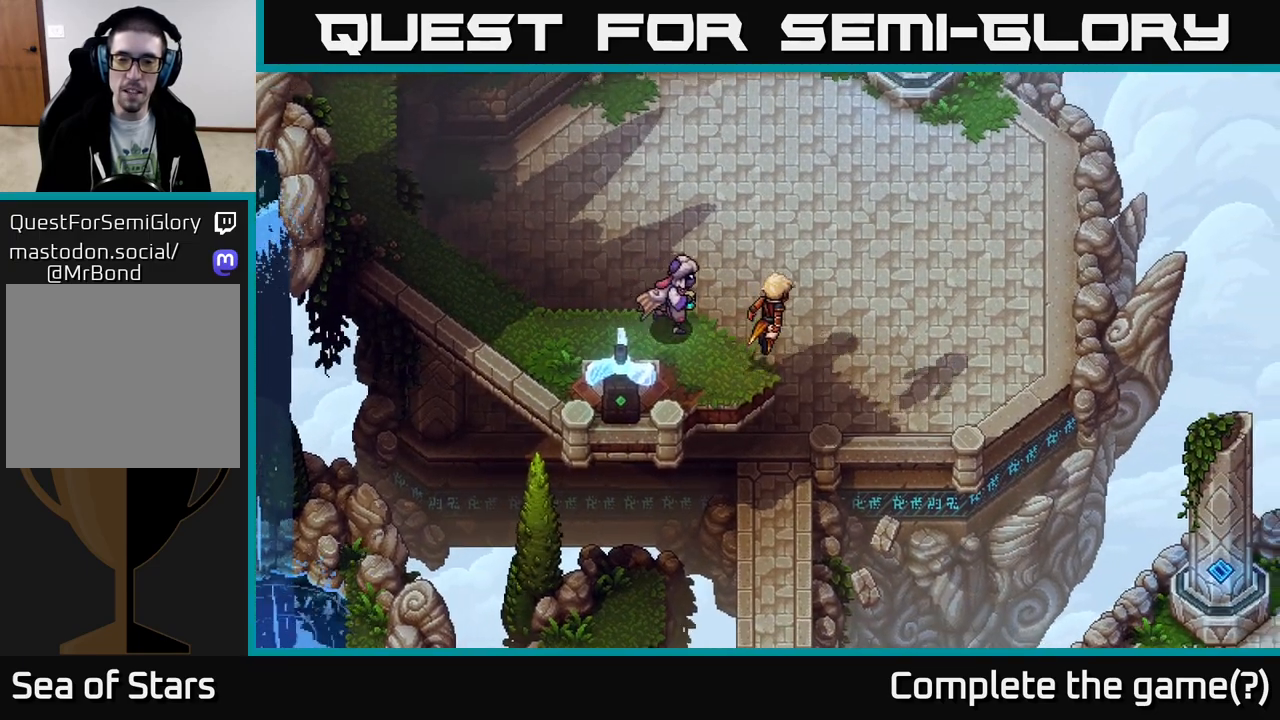
{"buttons": [], "left_stick": "down", "right_stick": "center", "events": [[17, "A", "up"], [150, "left_stick", "center"], [333, "left_stick", "down"]]}
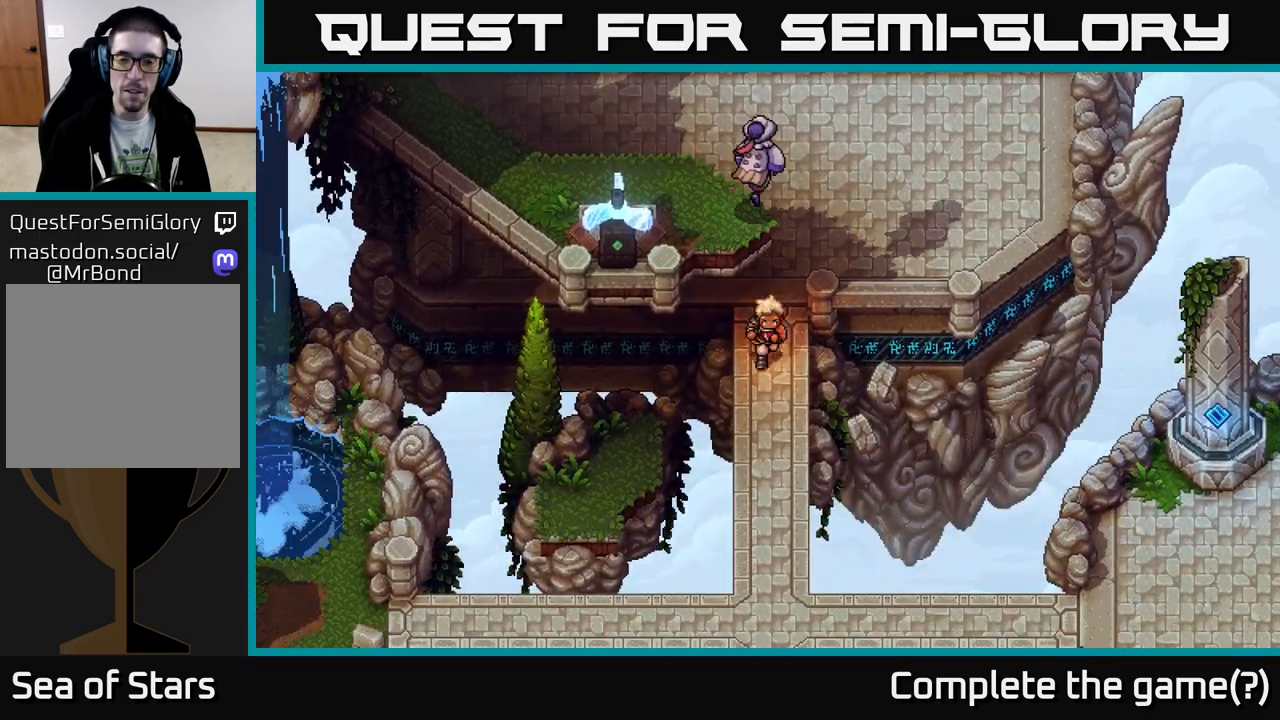
{"buttons": [], "left_stick": "down", "right_stick": "center", "events": []}
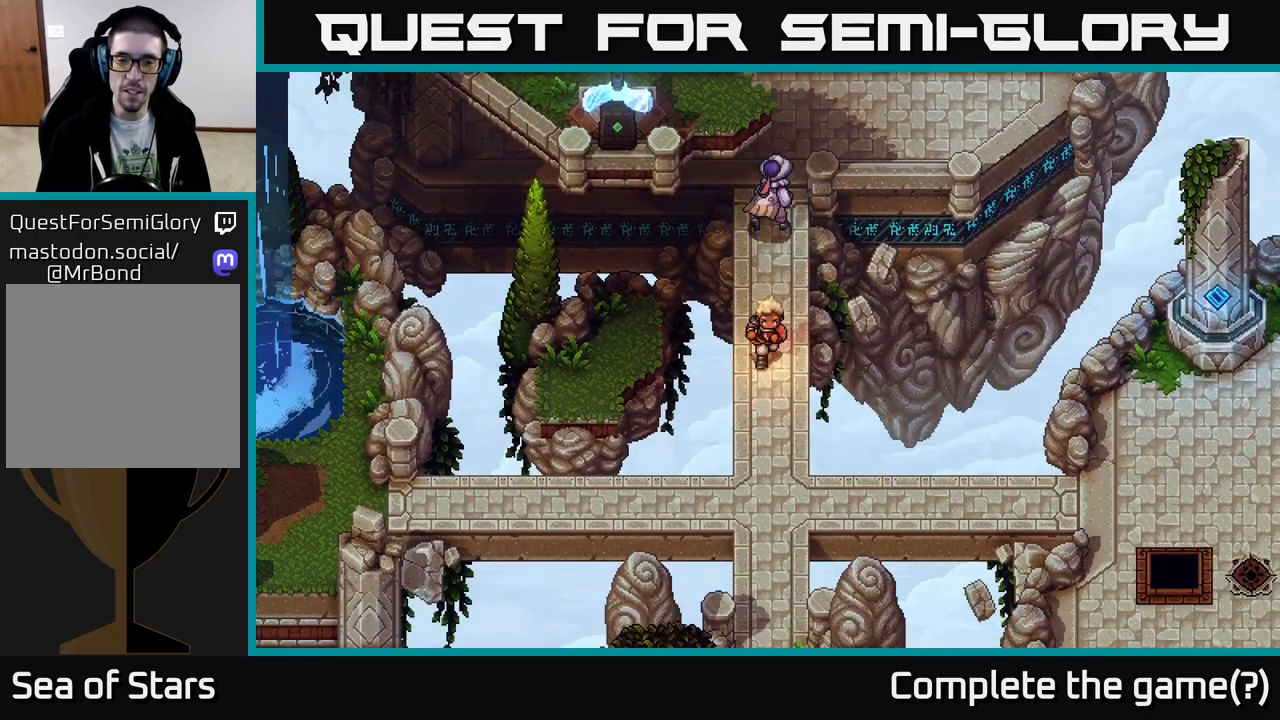
{"buttons": [], "left_stick": "down", "right_stick": "center", "events": []}
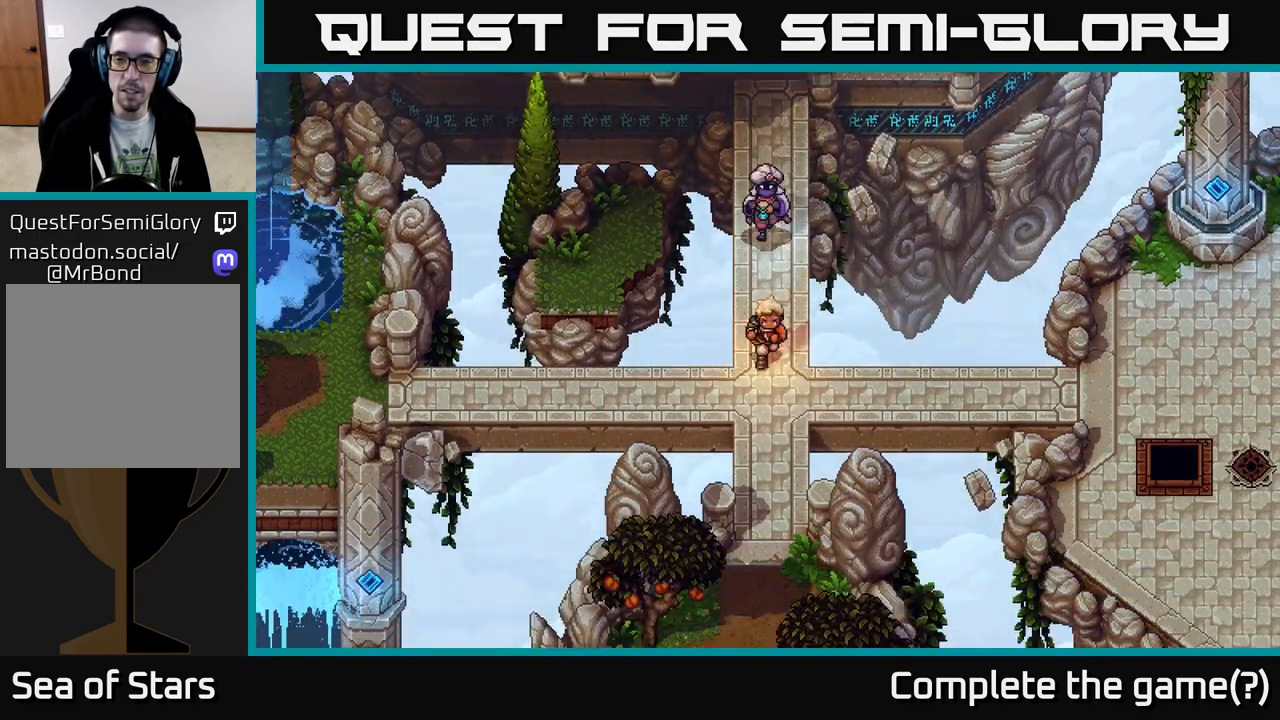
{"buttons": [], "left_stick": "right", "right_stick": "center", "events": [[83, "left_stick", "down-right"], [183, "left_stick", "right"]]}
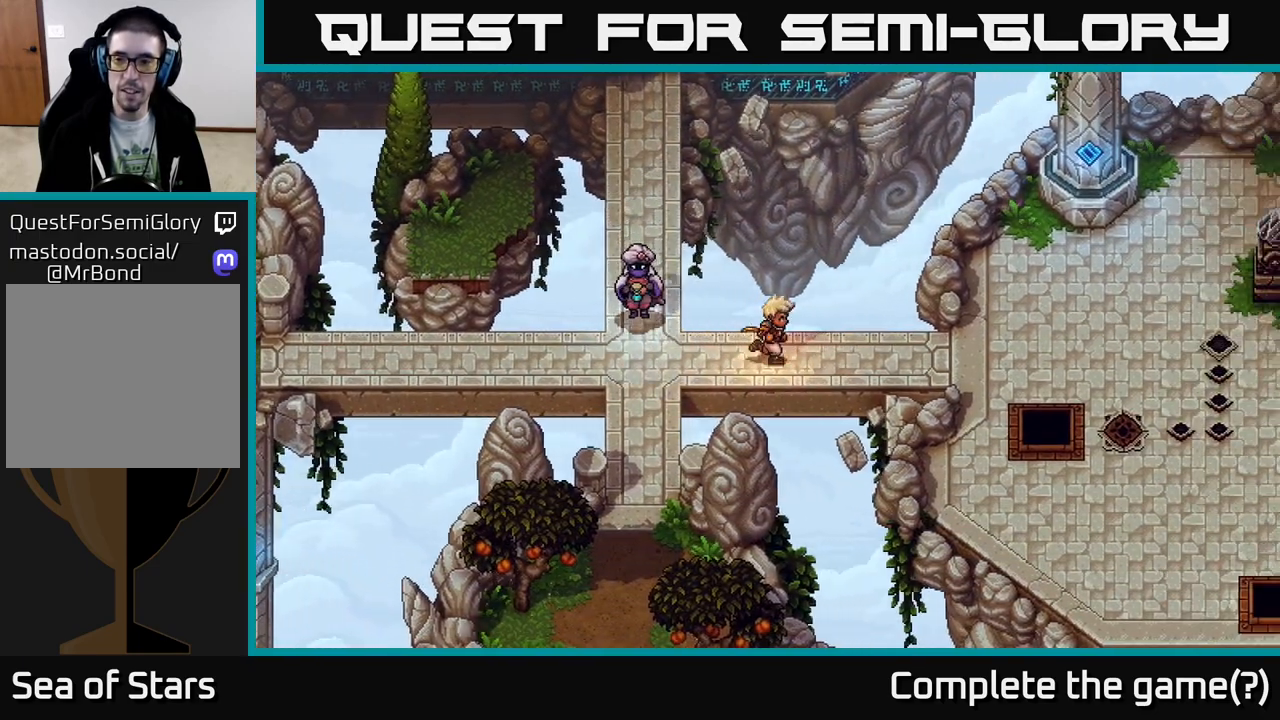
{"buttons": [], "left_stick": "left", "right_stick": "center", "events": [[317, "left_stick", "up-left"], [383, "left_stick", "left"]]}
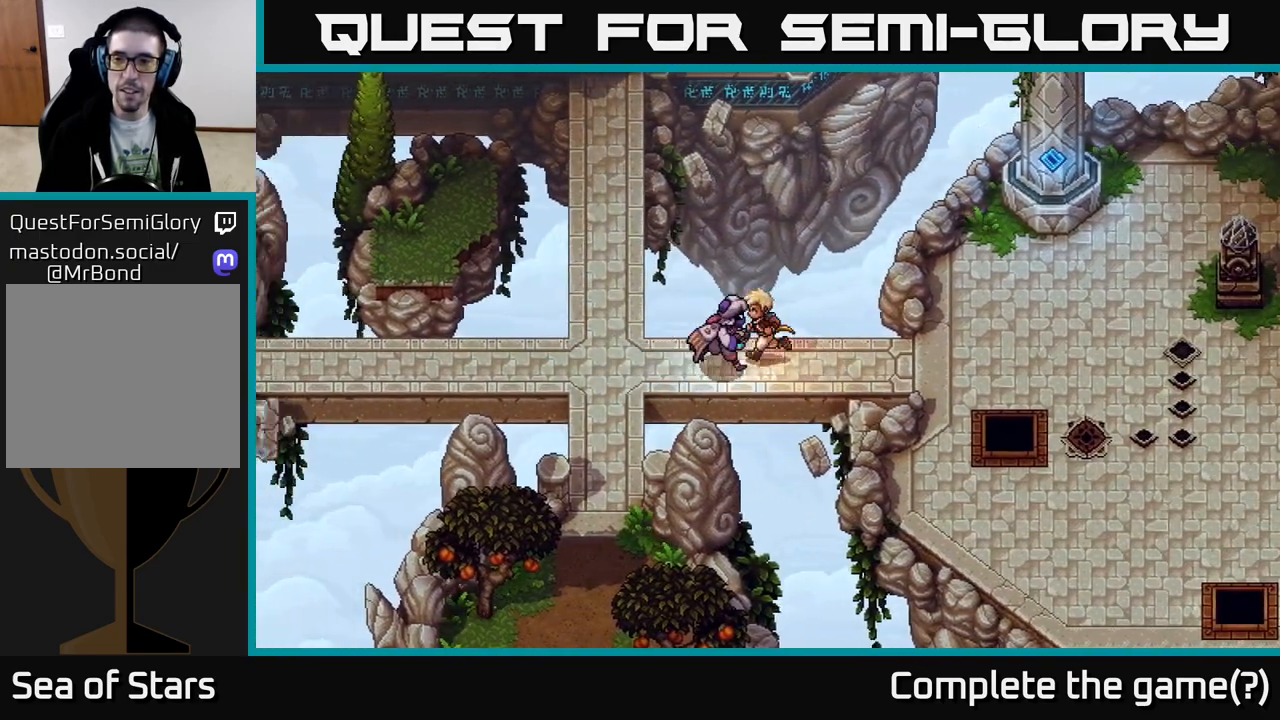
{"buttons": [], "left_stick": "left", "right_stick": "center", "events": []}
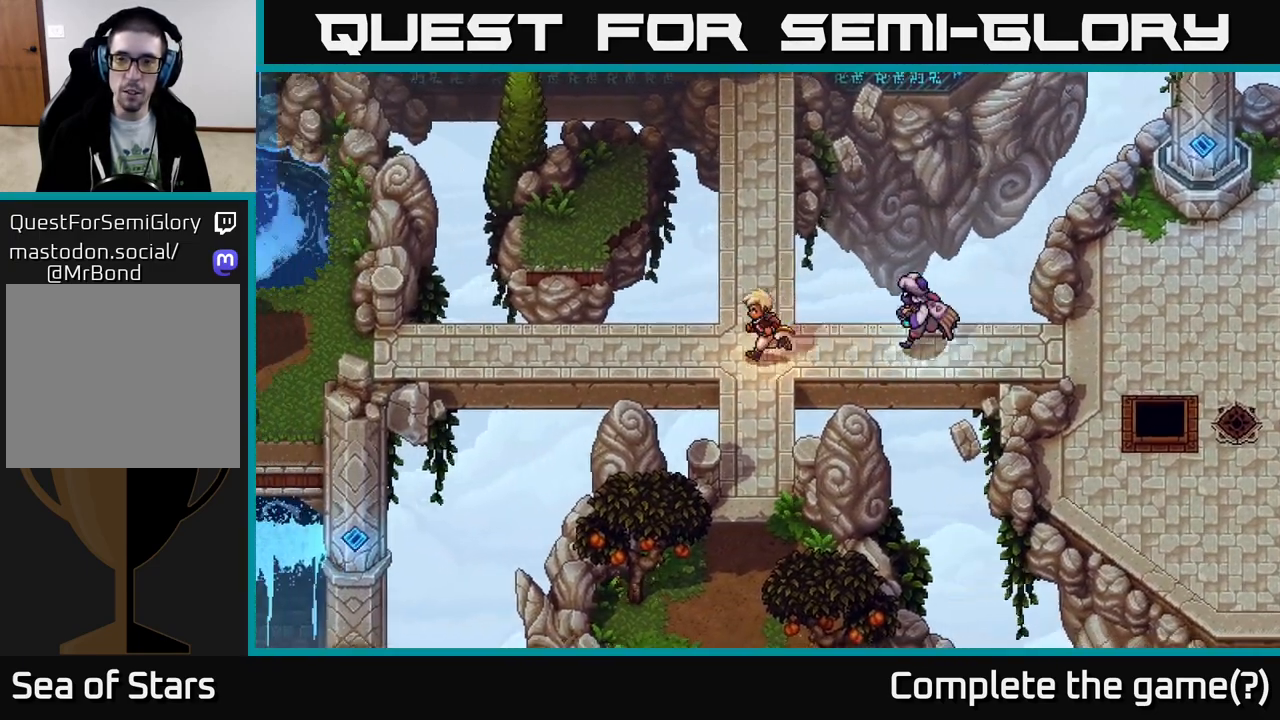
{"buttons": [], "left_stick": "down", "right_stick": "center", "events": [[50, "left_stick", "down"]]}
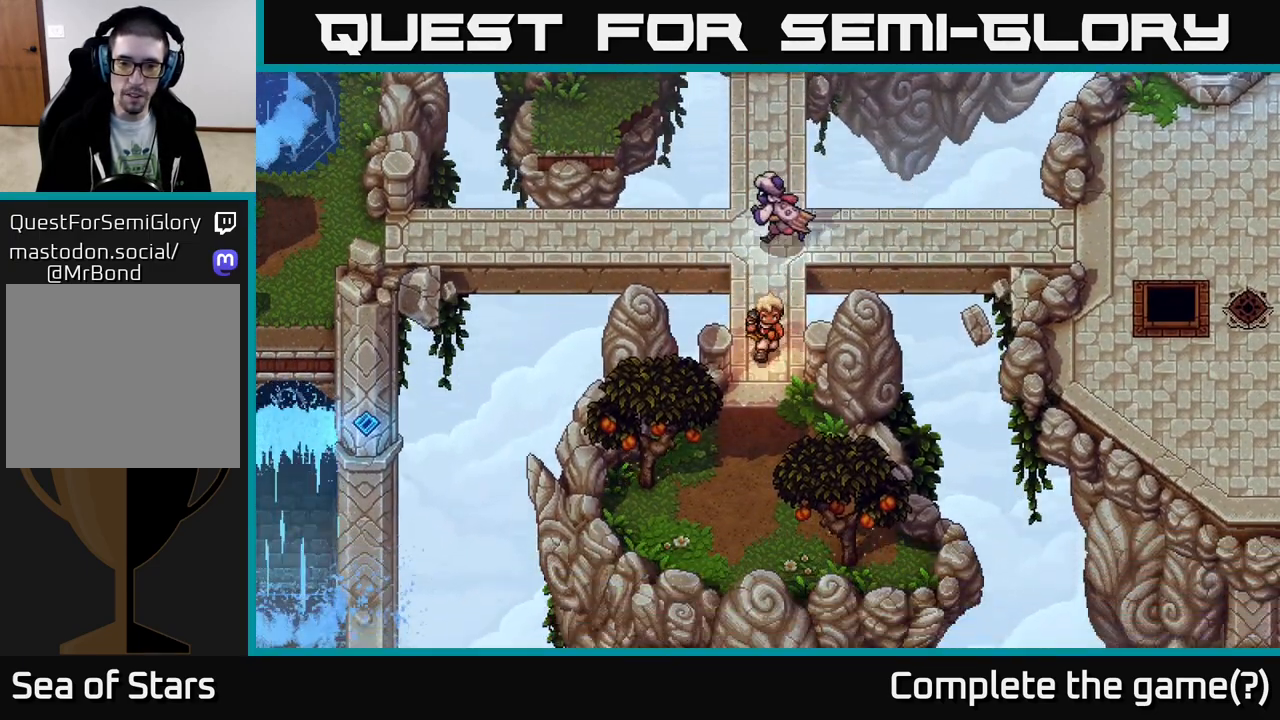
{"buttons": [], "left_stick": "down-left", "right_stick": "center", "events": [[433, "left_stick", "down-left"]]}
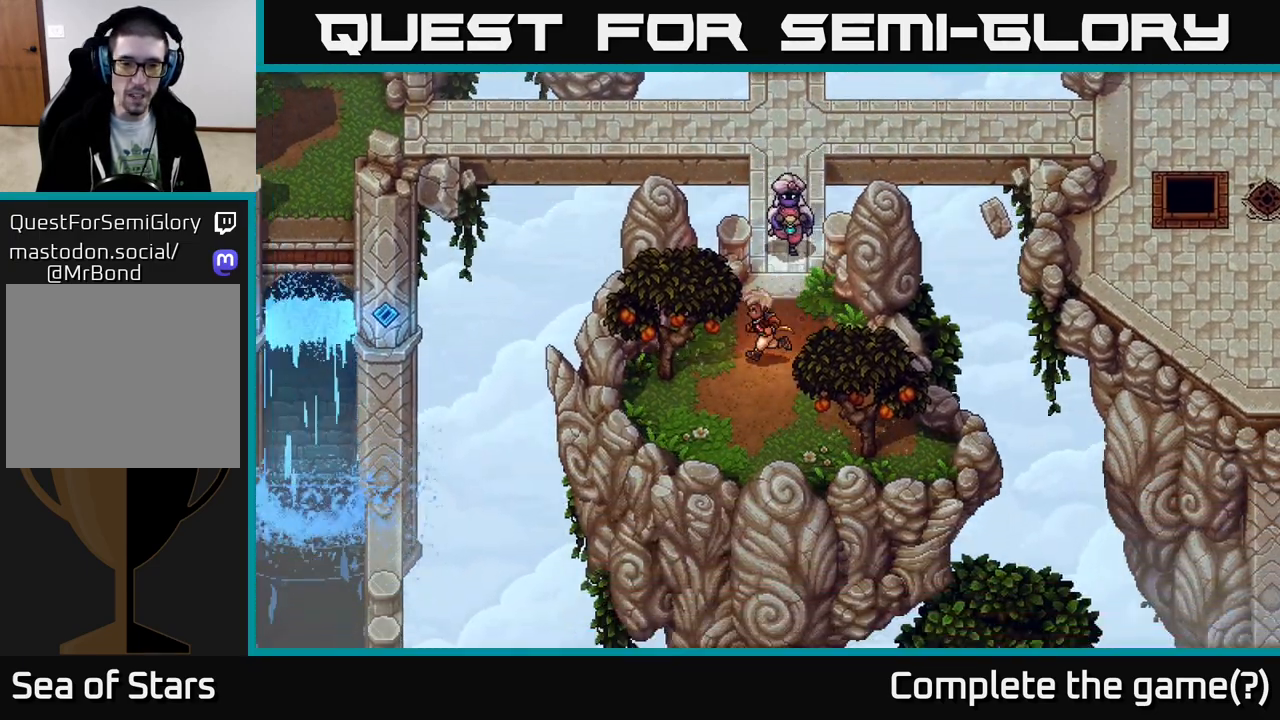
{"buttons": [], "left_stick": "center", "right_stick": "center", "events": [[100, "left_stick", "left"], [217, "A", "down"], [317, "left_stick", "center"], [400, "A", "up"]]}
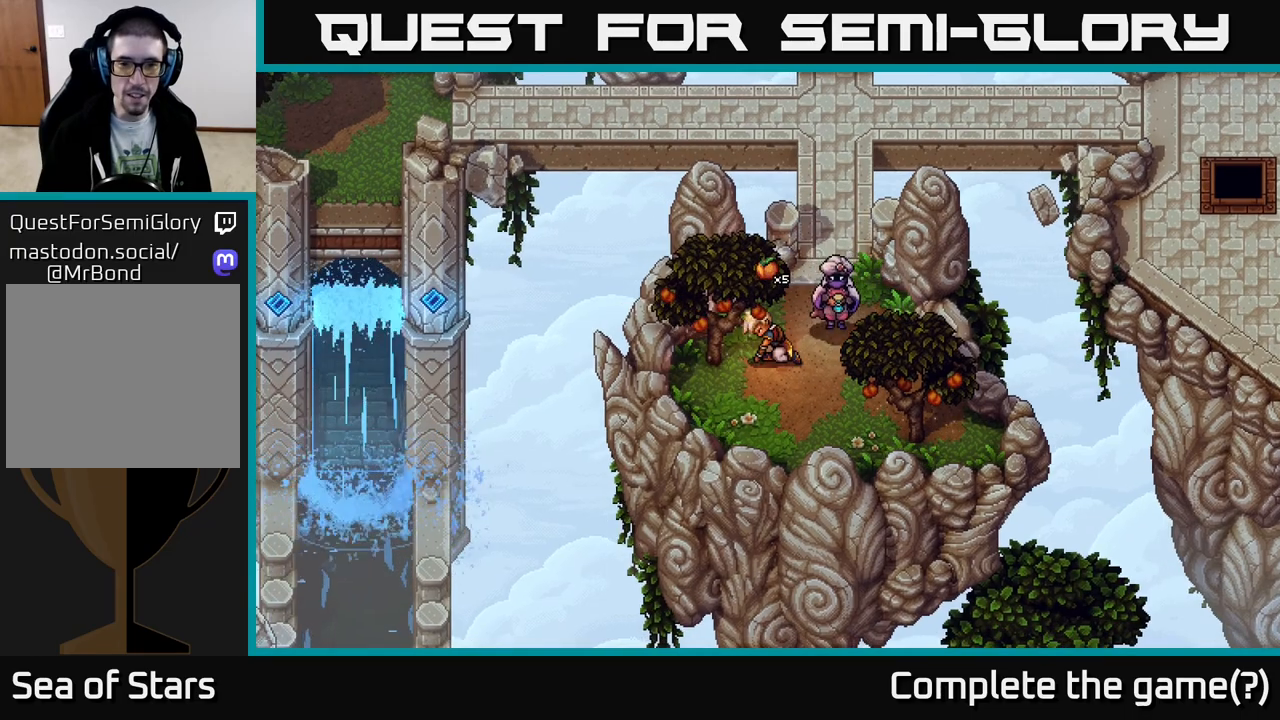
{"buttons": [], "left_stick": "down-right", "right_stick": "center", "events": [[67, "left_stick", "down-right"]]}
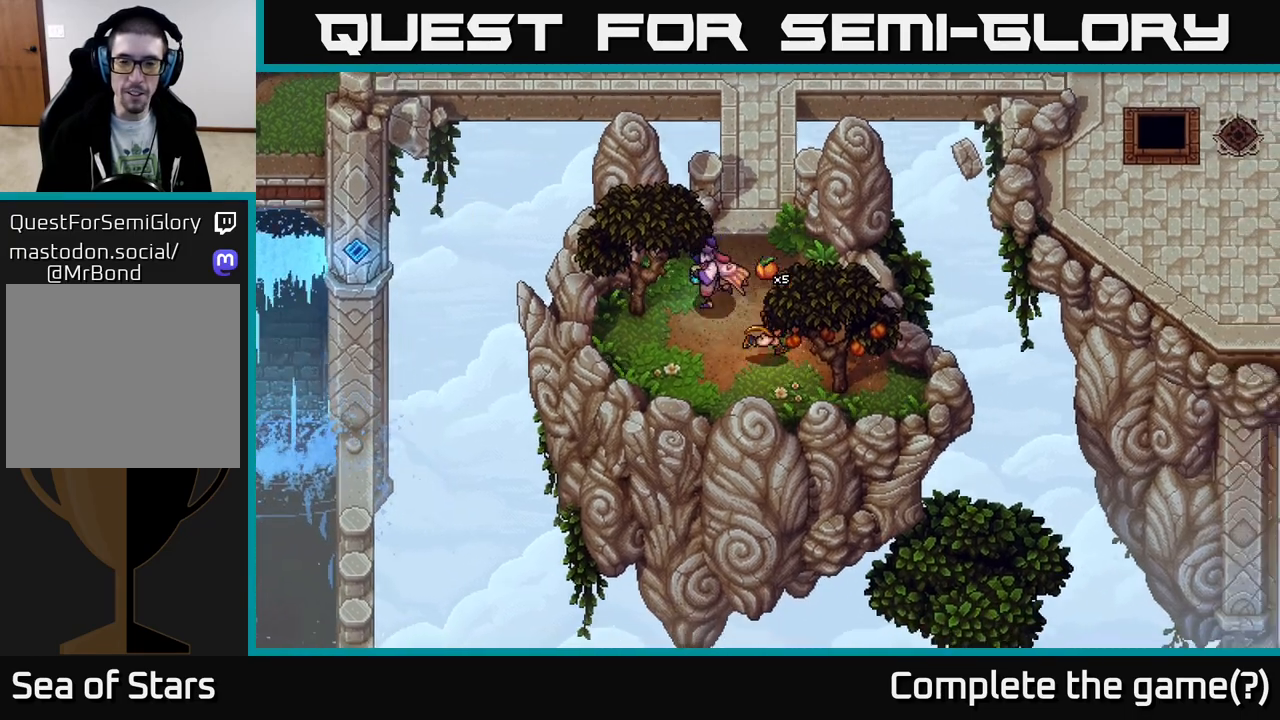
{"buttons": [], "left_stick": "up-left", "right_stick": "center", "events": [[167, "A", "down"], [300, "left_stick", "center"], [350, "A", "up"], [450, "left_stick", "up-left"]]}
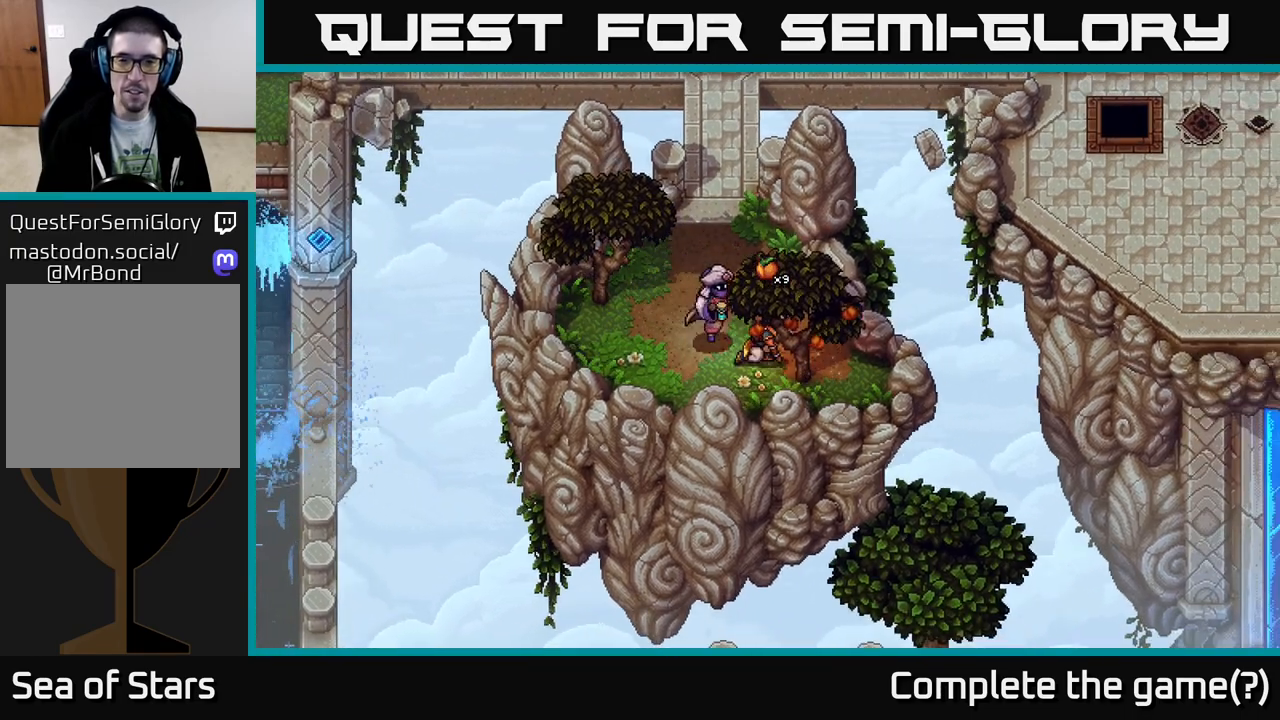
{"buttons": [], "left_stick": "up", "right_stick": "center", "events": [[467, "left_stick", "up"]]}
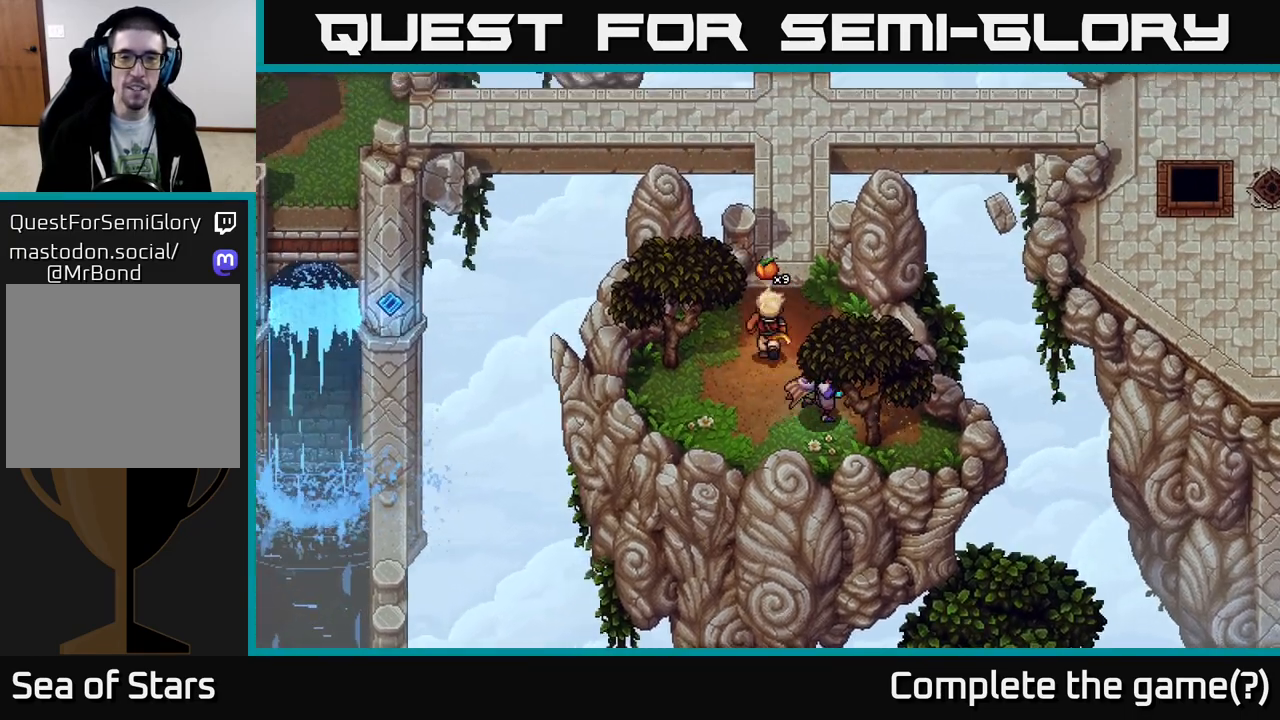
{"buttons": [], "left_stick": "up", "right_stick": "center", "events": []}
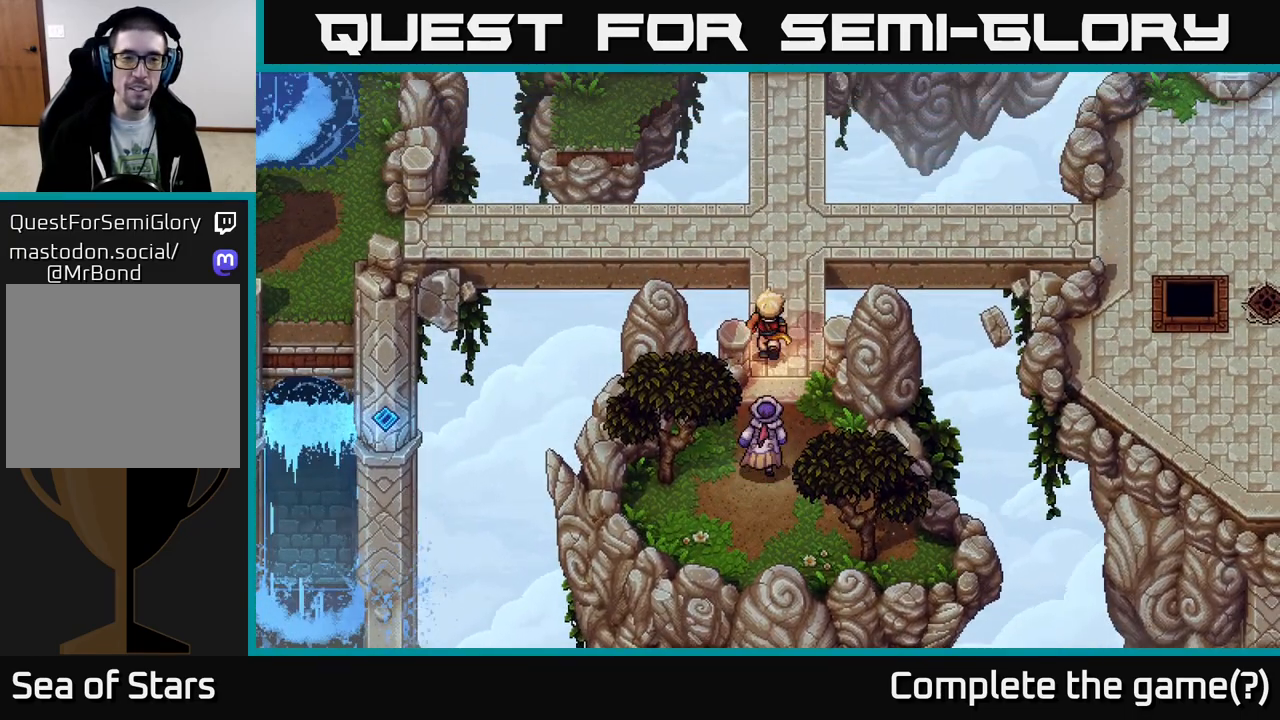
{"buttons": [], "left_stick": "up-right", "right_stick": "center", "events": [[467, "left_stick", "up-right"]]}
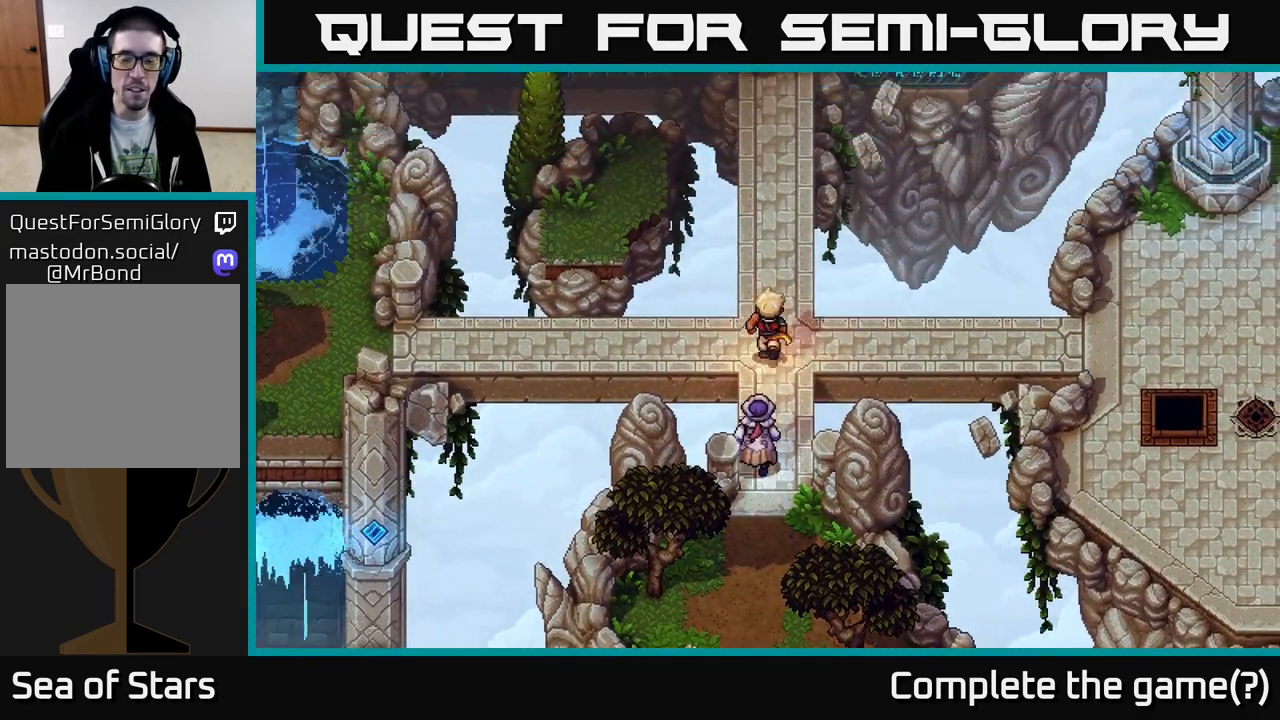
{"buttons": [], "left_stick": "right", "right_stick": "center", "events": [[117, "left_stick", "right"]]}
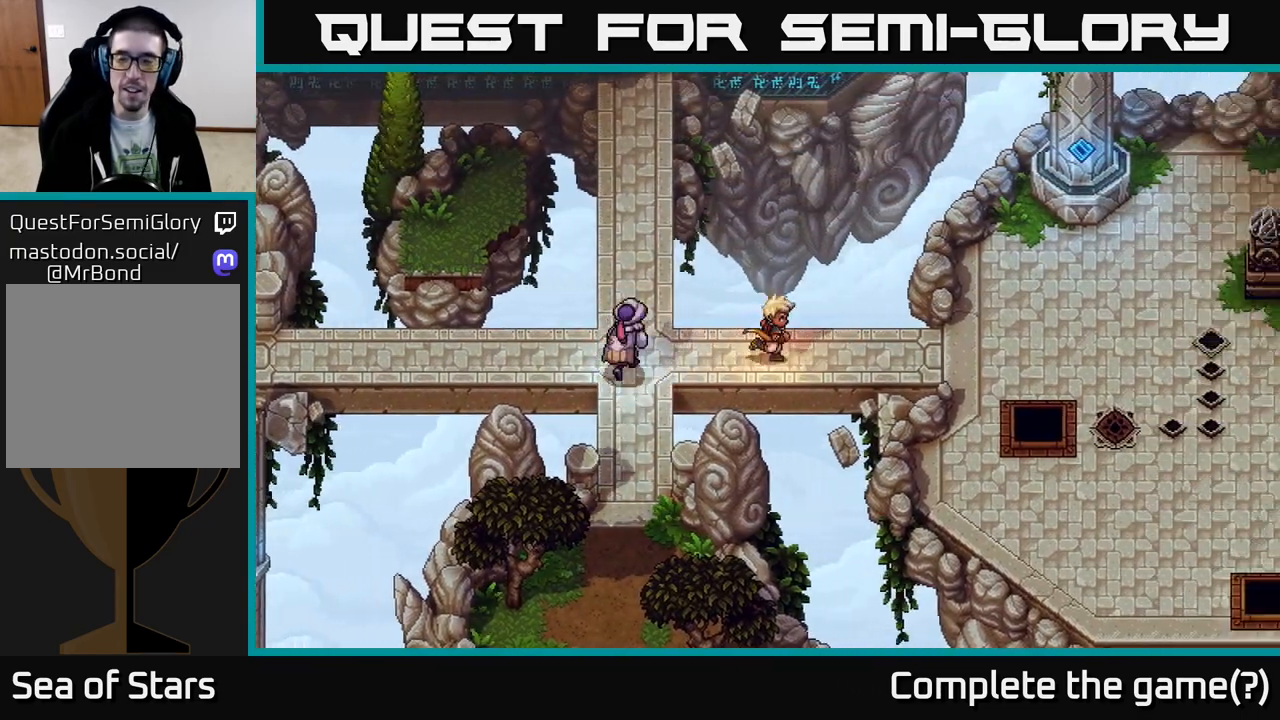
{"buttons": [], "left_stick": "right", "right_stick": "center", "events": []}
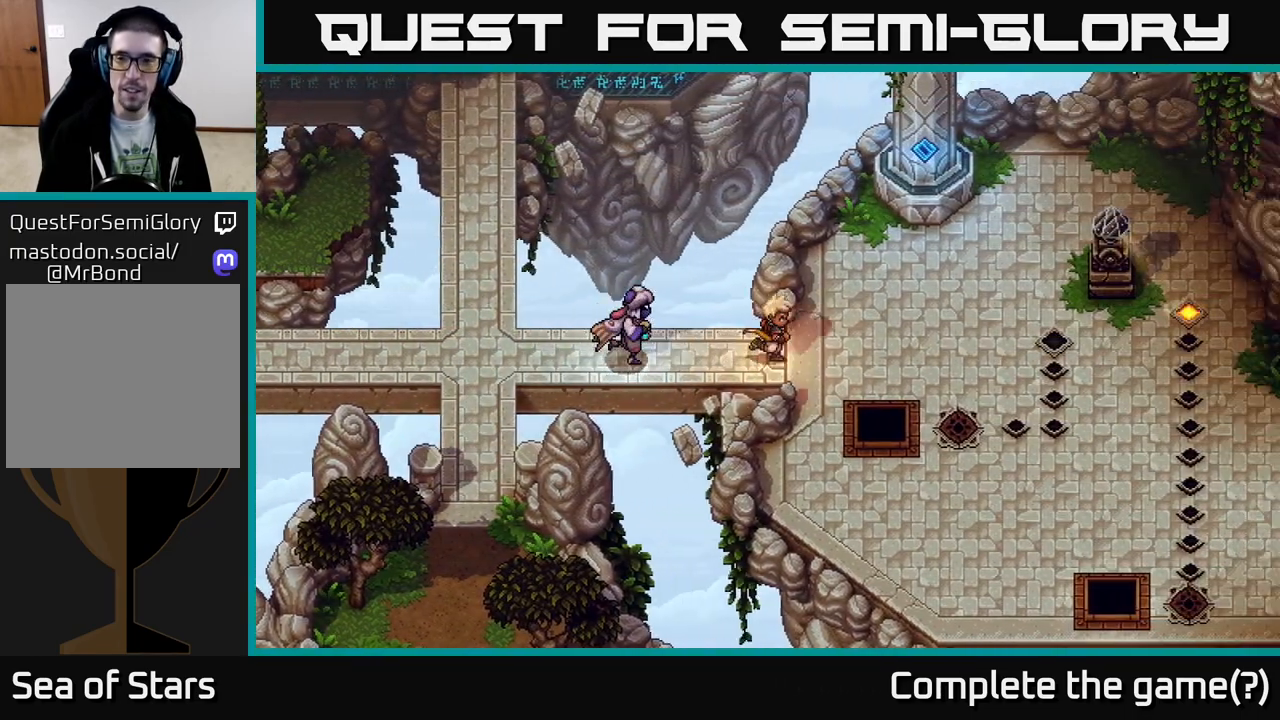
{"buttons": [], "left_stick": "right", "right_stick": "center", "events": []}
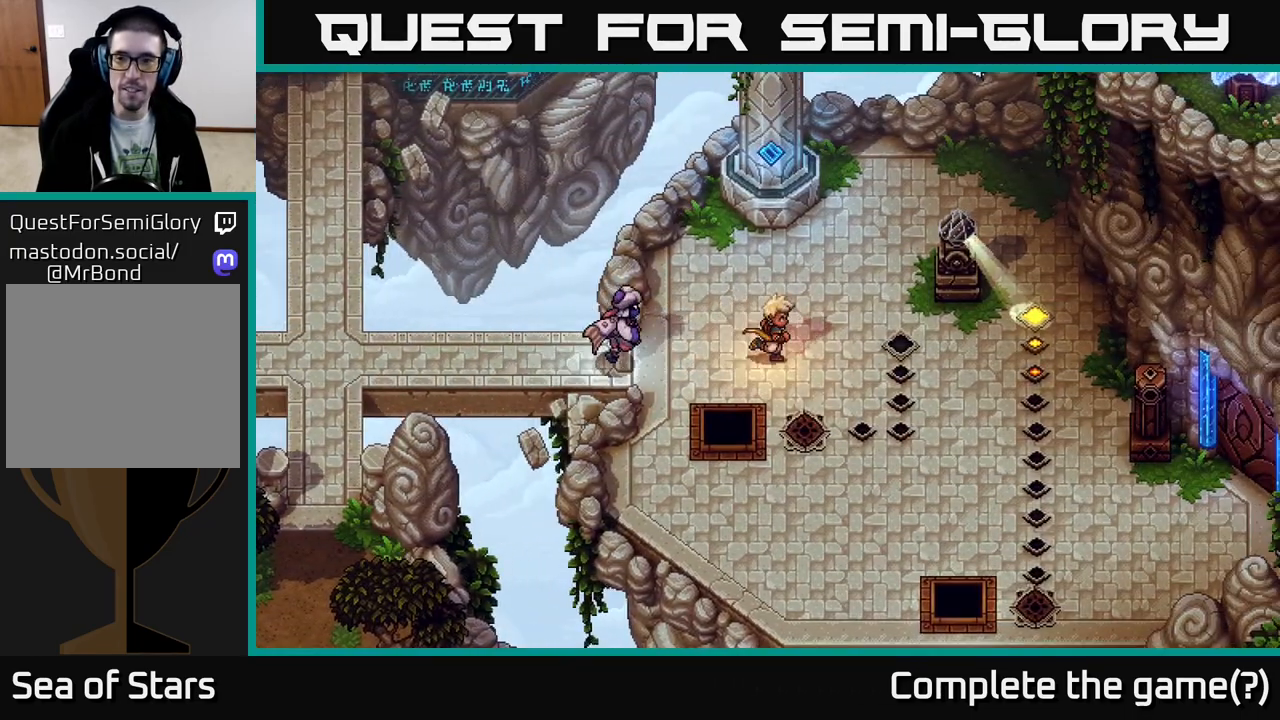
{"buttons": [], "left_stick": "down-right", "right_stick": "center", "events": [[33, "left_stick", "up-right"], [233, "left_stick", "right"], [467, "left_stick", "down-right"]]}